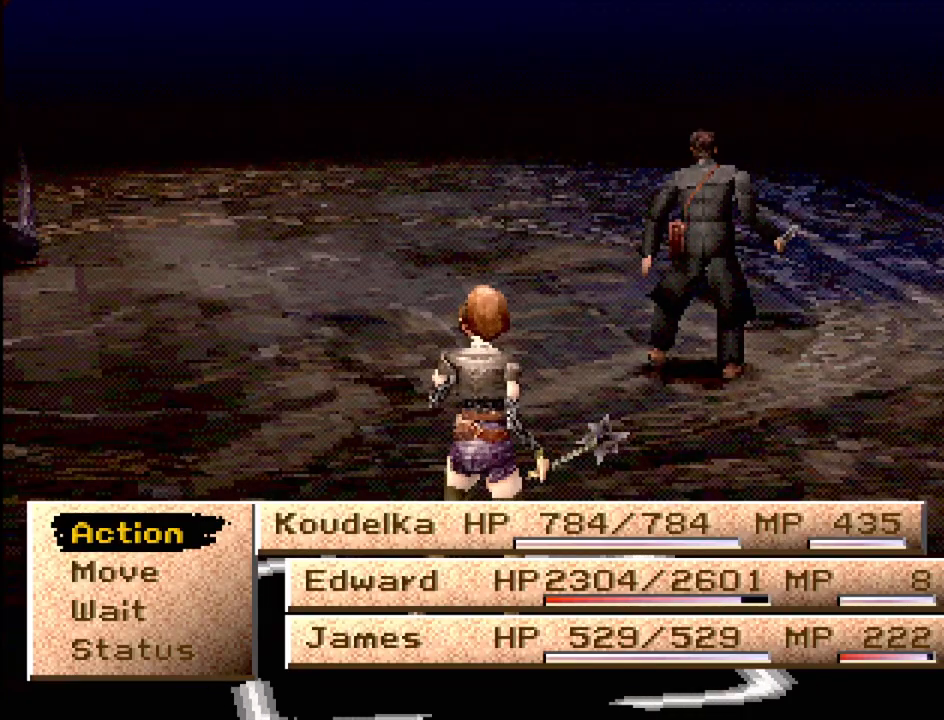
Gameplay with a controller (PlayStation layout); each line is a JSON object with the inputs held at the frame after it. "events" lists button and stick changes between this image and that frame as [ms after this image, input, new state], when the widget could be followed in between. Not read: L3 R3.
{"buttons": [], "events": []}
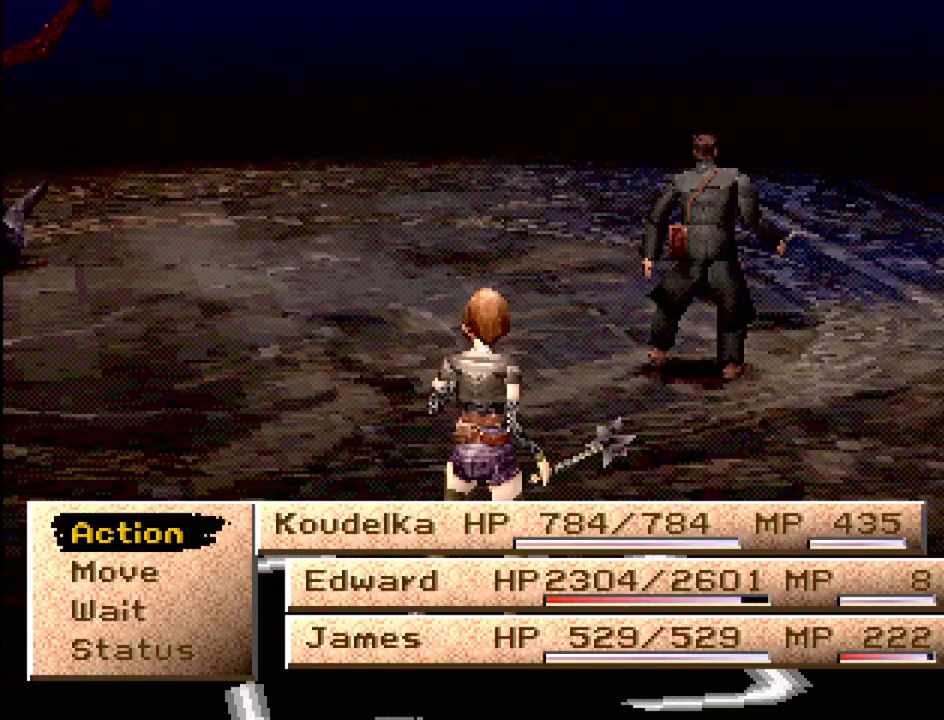
{"buttons": [], "events": []}
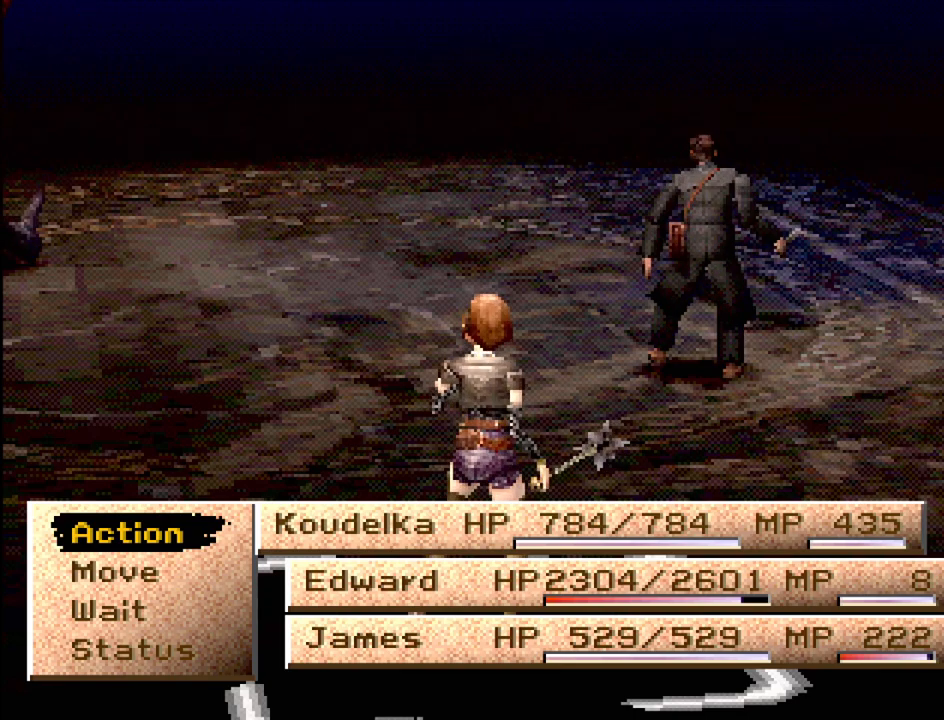
{"buttons": [], "events": []}
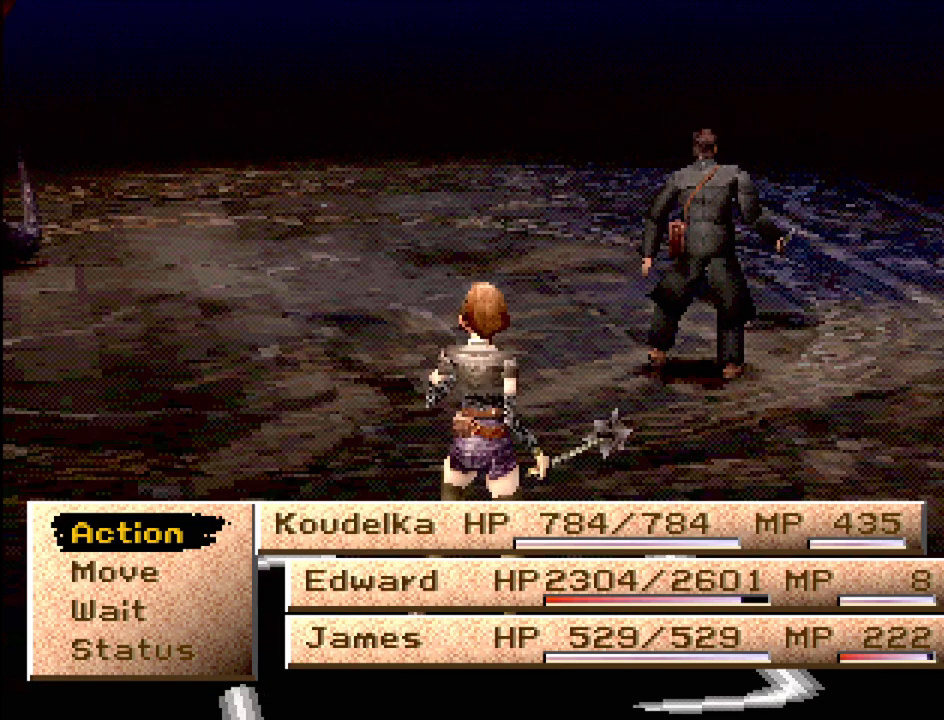
{"buttons": [], "events": []}
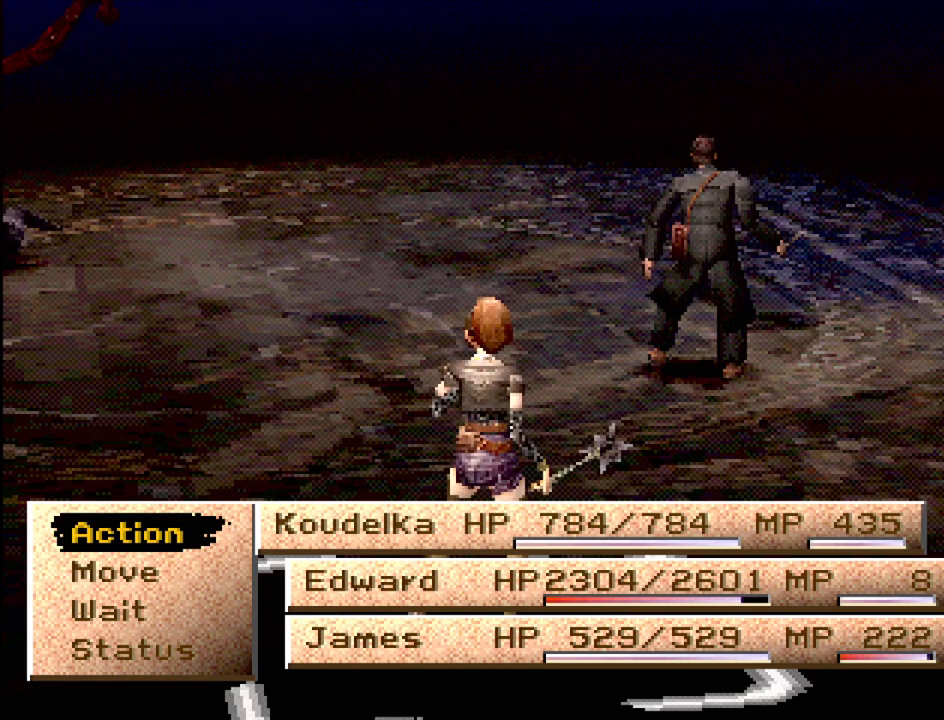
{"buttons": [], "events": [[267, "DPAD_DOWN", "down"], [350, "DPAD_DOWN", "up"]]}
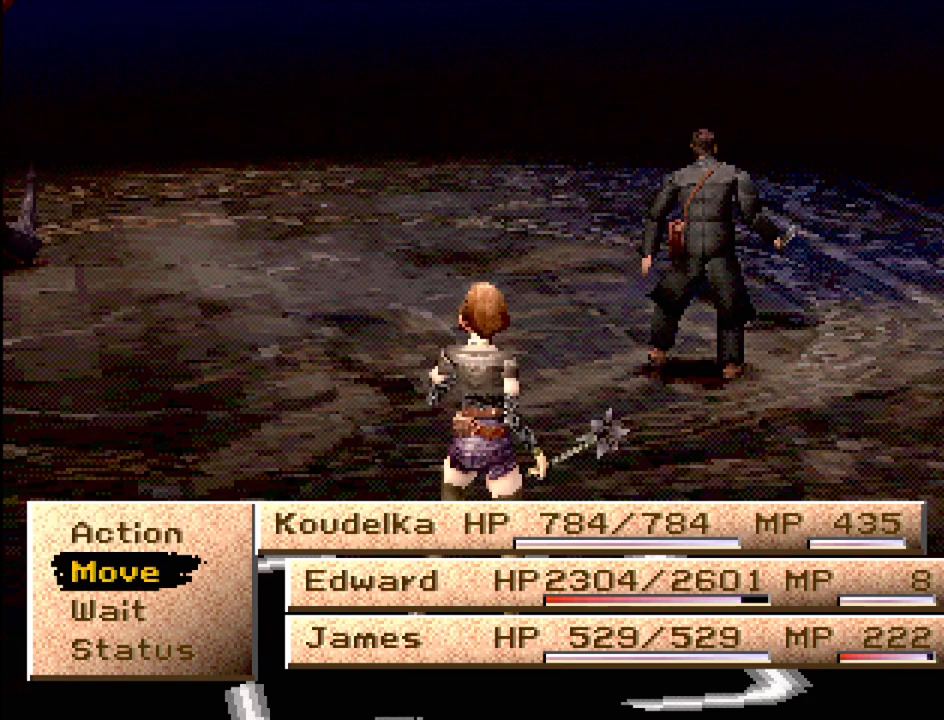
{"buttons": ["CROSS"], "events": [[217, "DPAD_UP", "down"], [300, "DPAD_UP", "up"], [367, "CROSS", "down"]]}
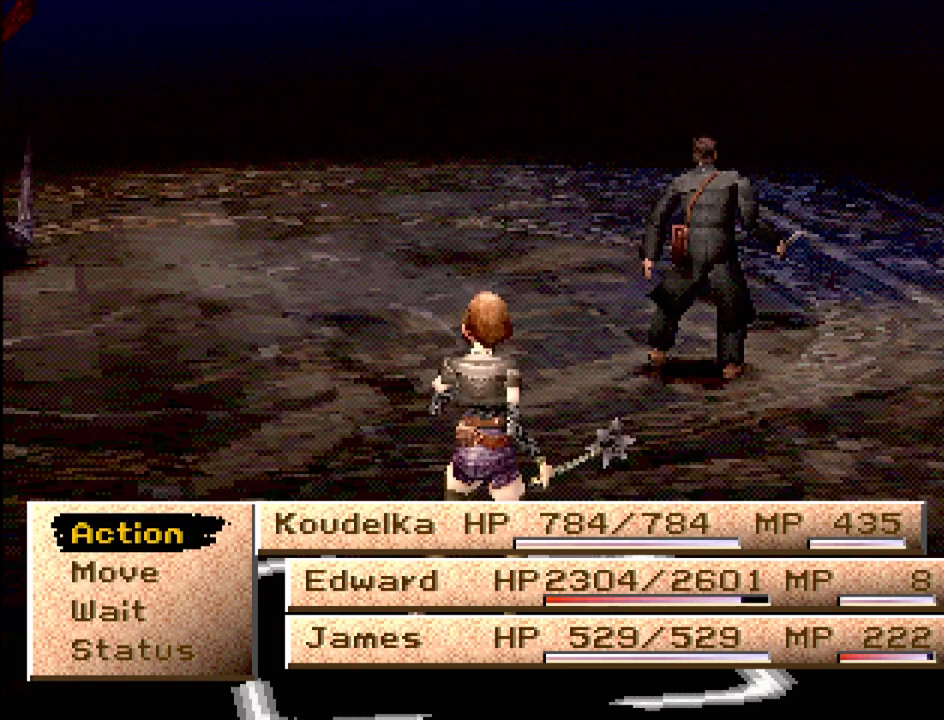
{"buttons": ["DPAD_DOWN"], "events": [[17, "CROSS", "up"], [483, "DPAD_DOWN", "down"]]}
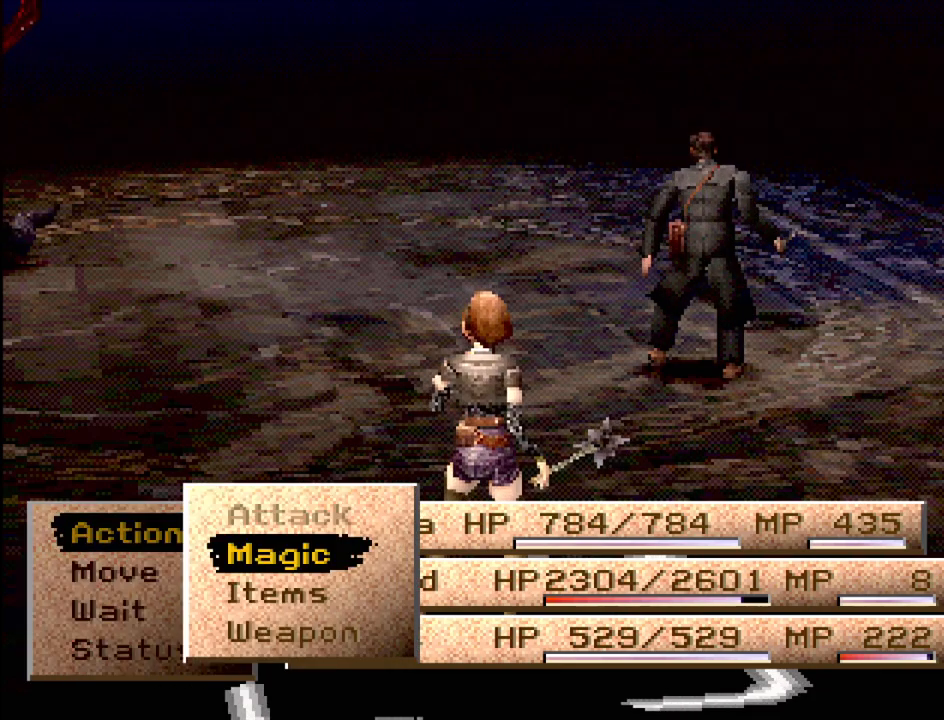
{"buttons": ["CROSS"], "events": [[83, "DPAD_DOWN", "up"], [233, "DPAD_UP", "down"], [333, "DPAD_UP", "up"], [417, "CROSS", "down"]]}
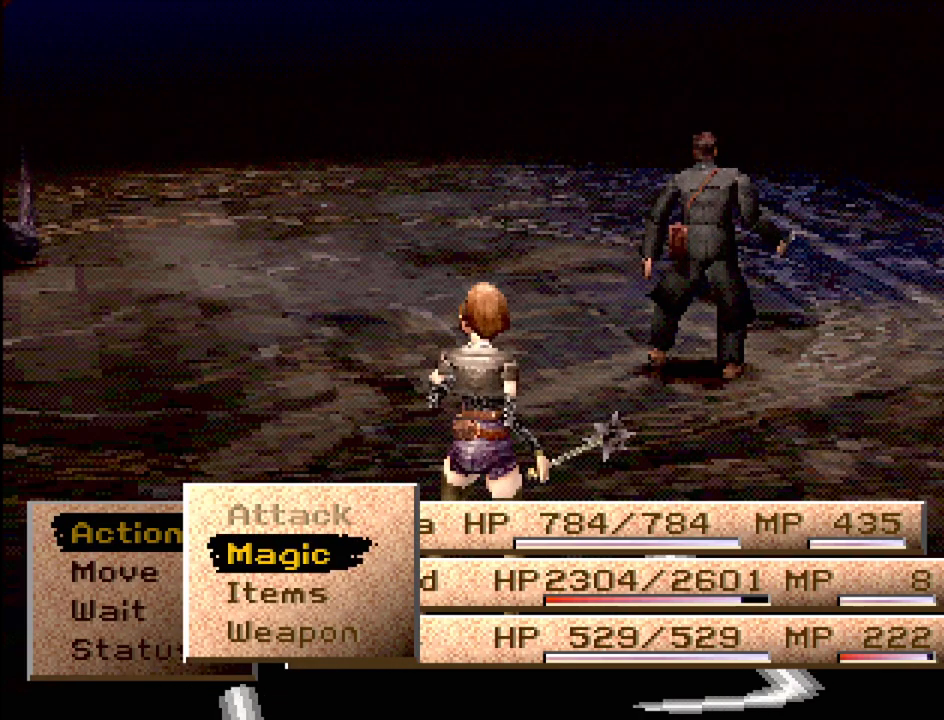
{"buttons": [], "events": [[33, "CROSS", "up"]]}
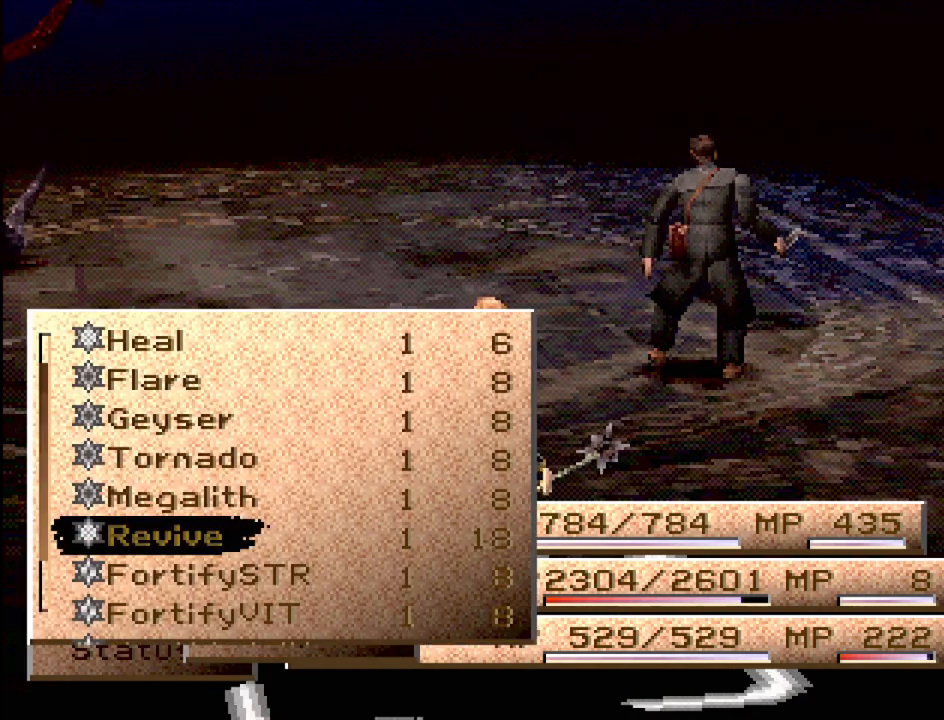
{"buttons": [], "events": [[267, "DPAD_UP", "down"], [367, "DPAD_UP", "up"]]}
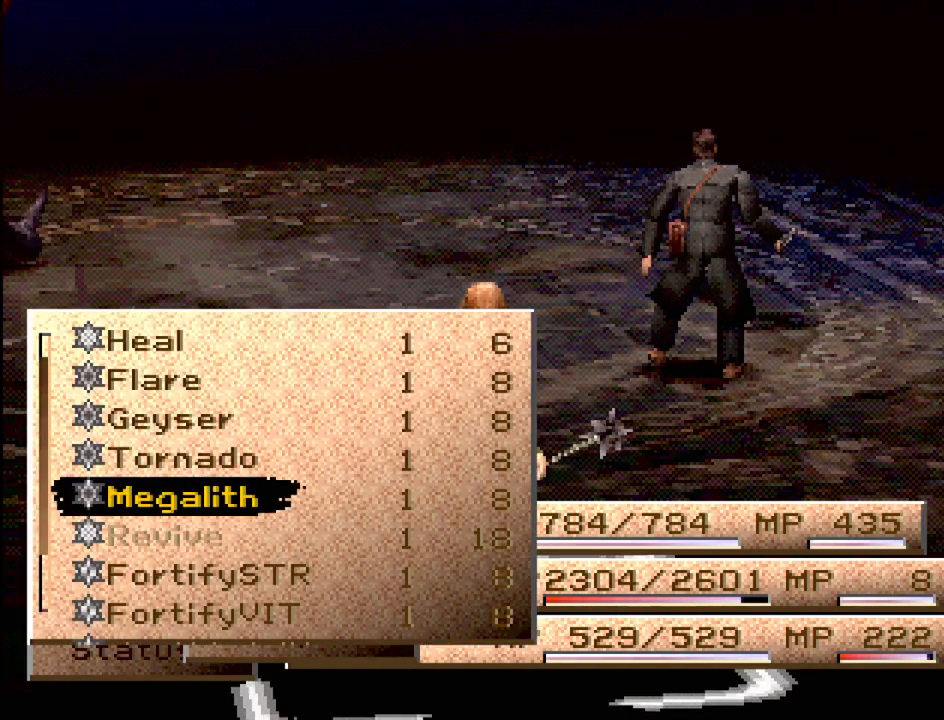
{"buttons": [], "events": [[317, "DPAD_UP", "down"], [417, "DPAD_UP", "up"]]}
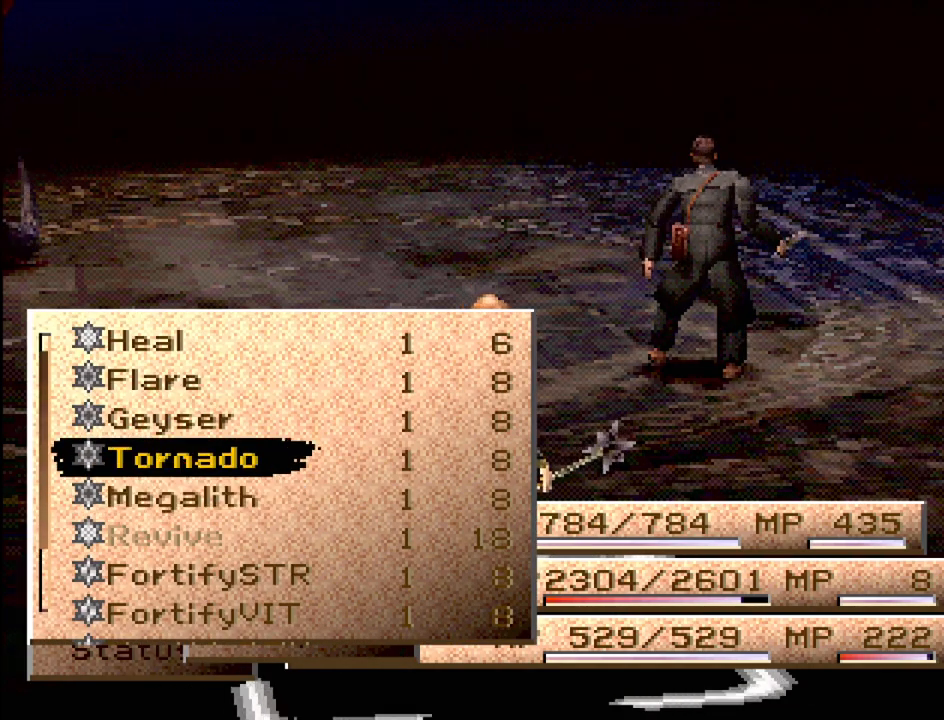
{"buttons": [], "events": [[317, "DPAD_DOWN", "down"], [417, "DPAD_DOWN", "up"]]}
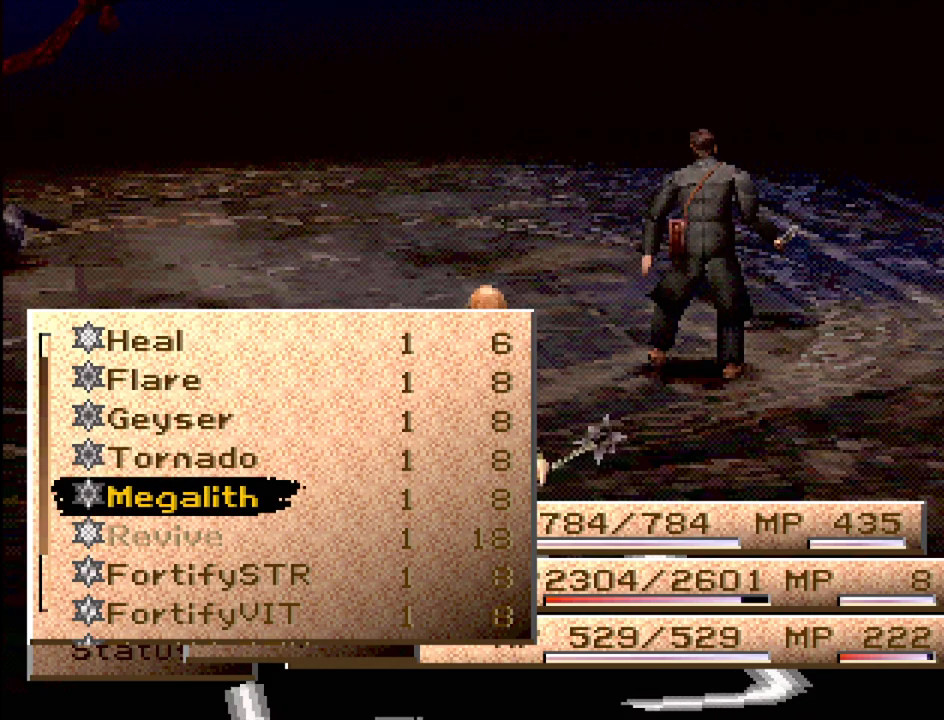
{"buttons": ["DPAD_UP"], "events": [[433, "DPAD_UP", "down"]]}
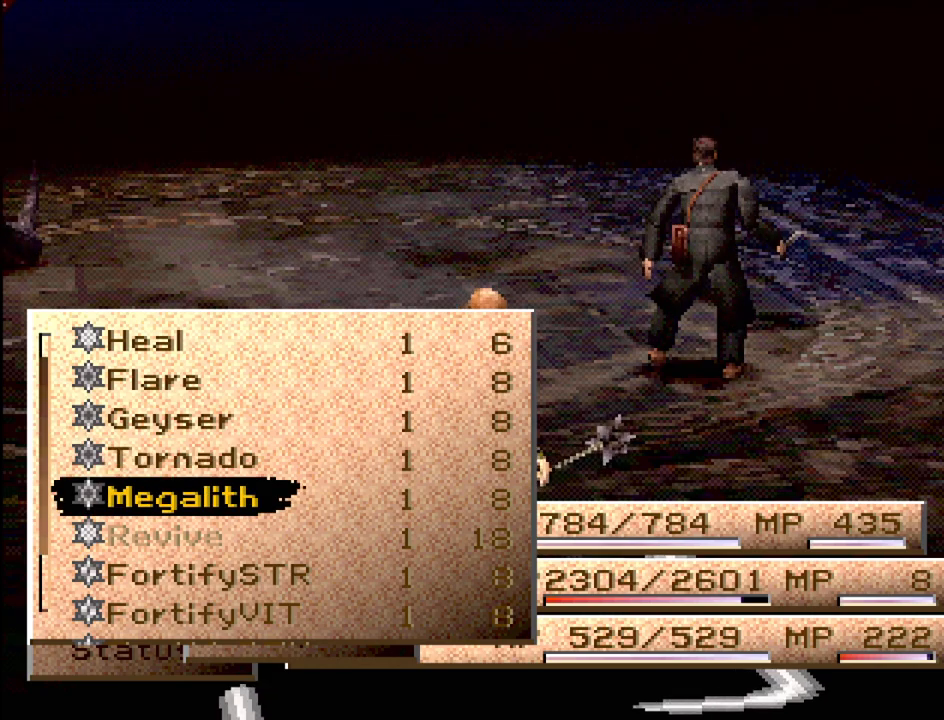
{"buttons": [], "events": [[17, "DPAD_UP", "up"]]}
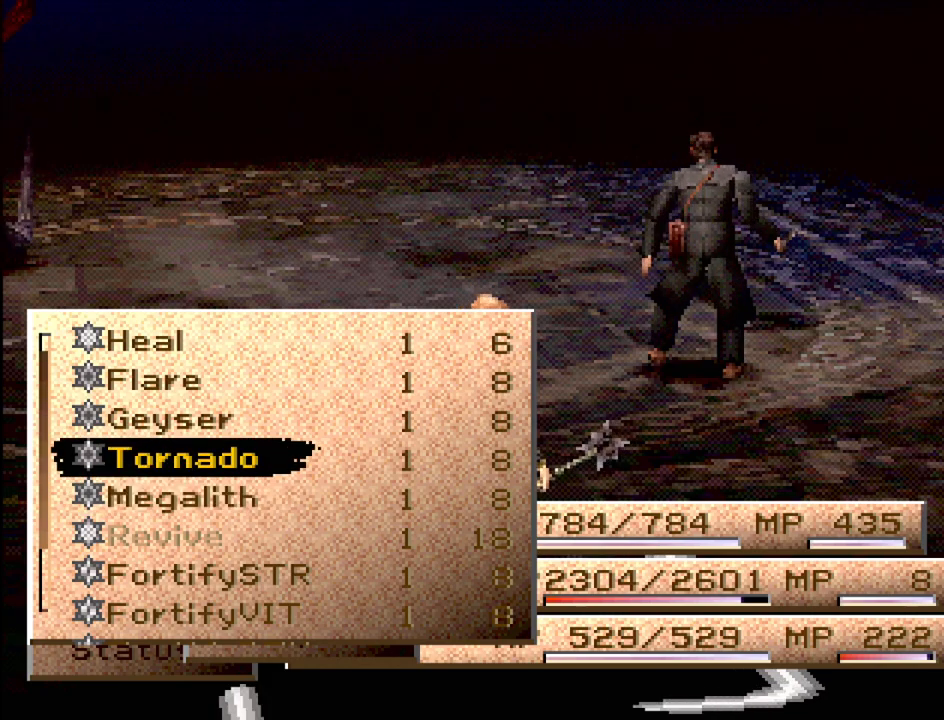
{"buttons": [], "events": [[167, "DPAD_DOWN", "down"], [217, "DPAD_DOWN", "up"]]}
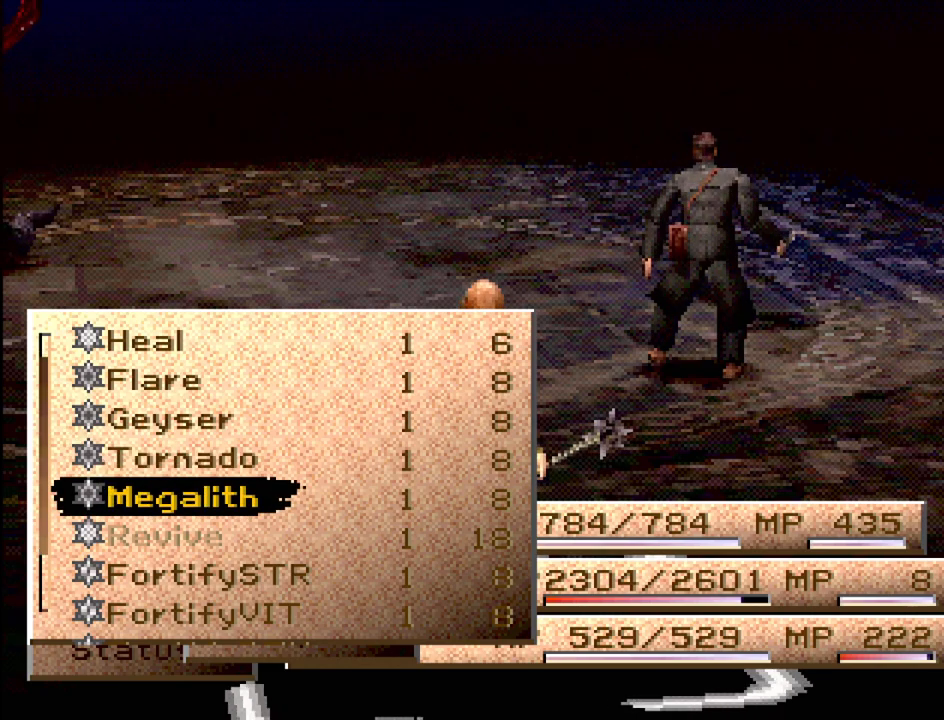
{"buttons": [], "events": []}
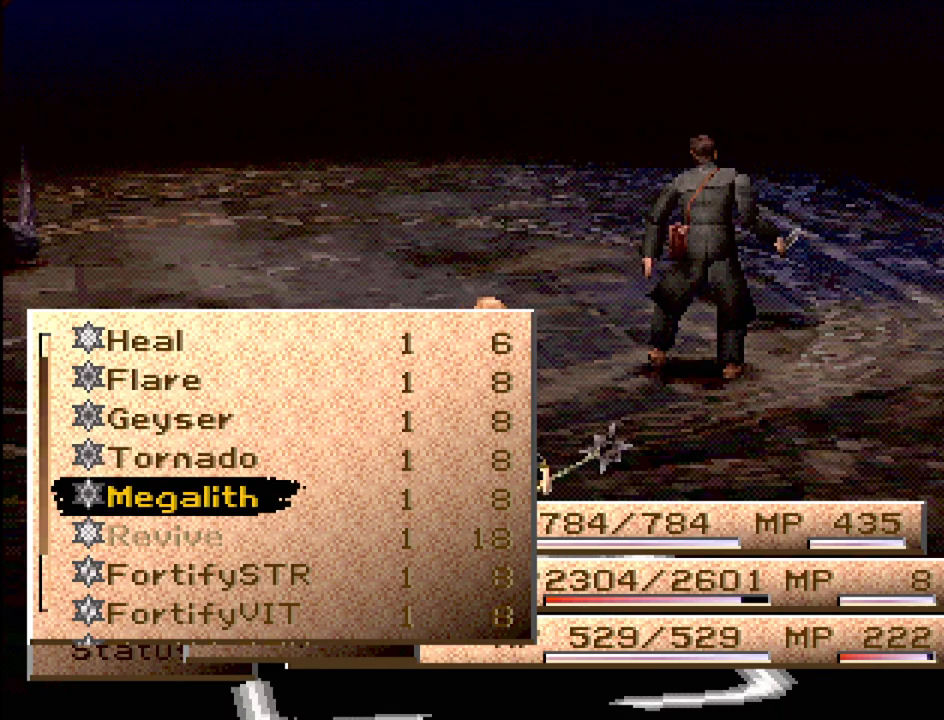
{"buttons": [], "events": []}
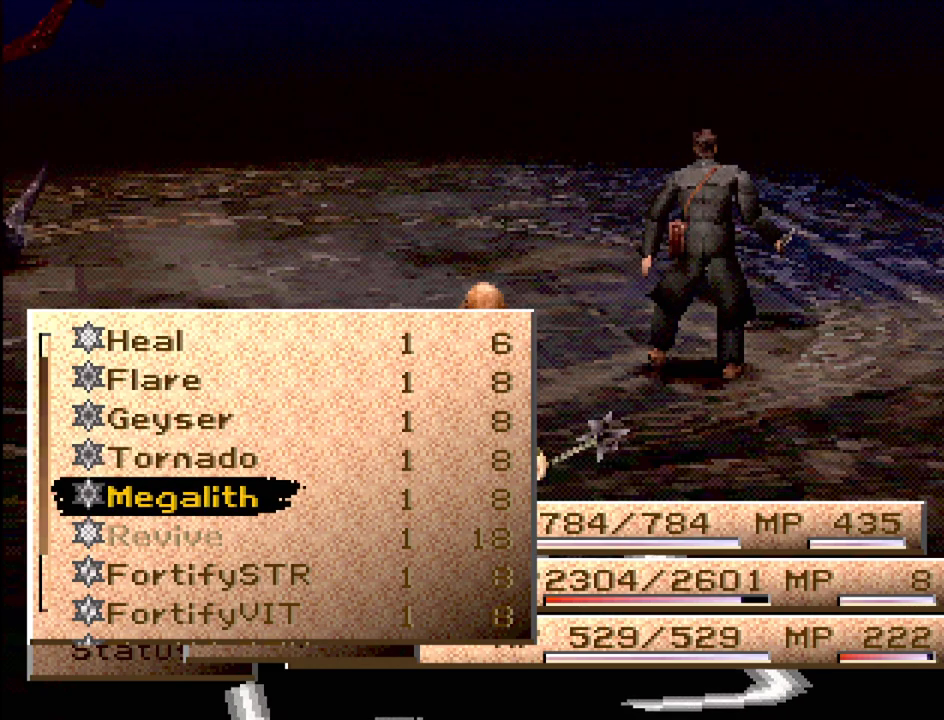
{"buttons": [], "events": []}
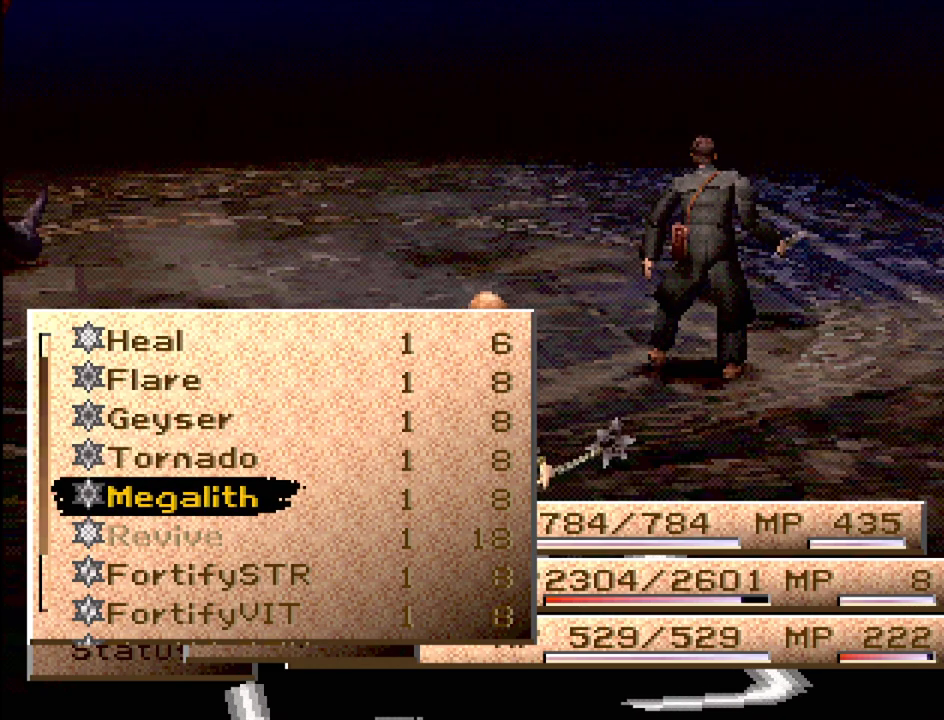
{"buttons": [], "events": []}
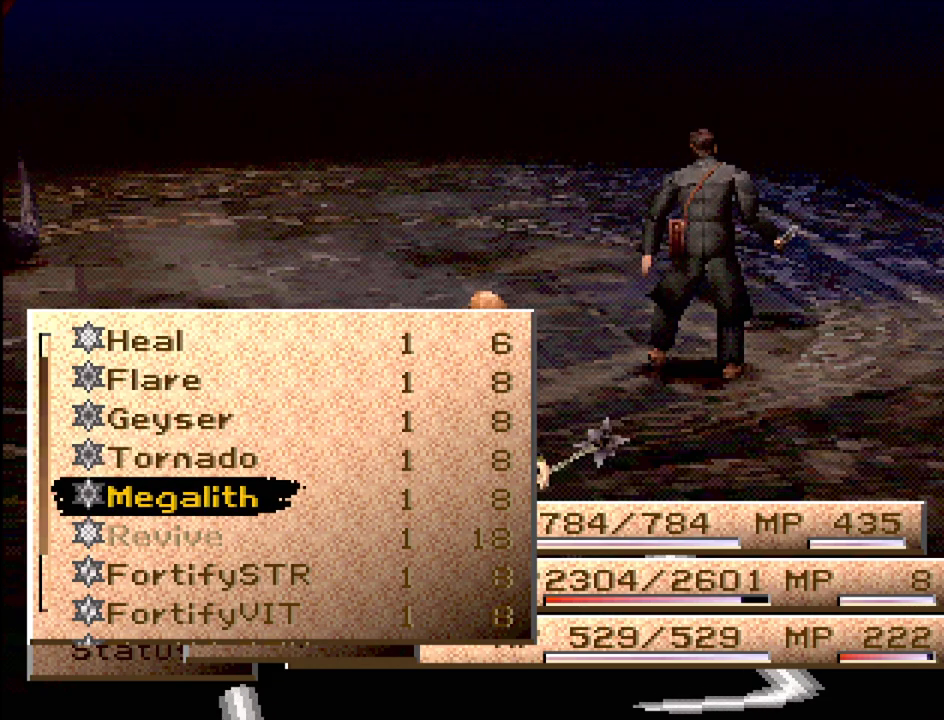
{"buttons": ["CROSS"], "events": [[433, "CROSS", "down"]]}
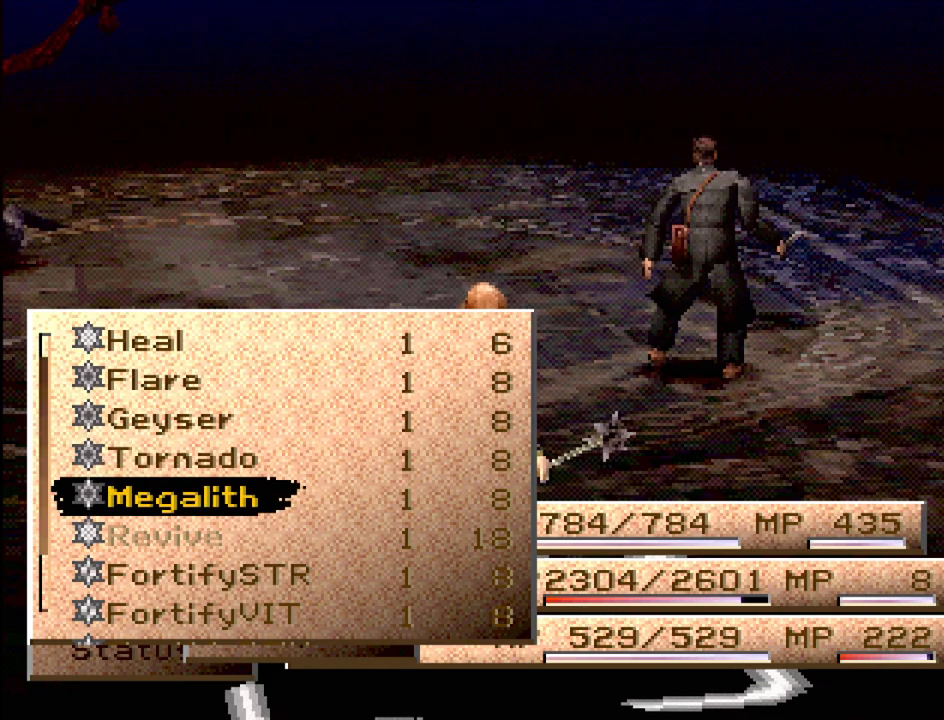
{"buttons": [], "events": [[100, "CROSS", "up"]]}
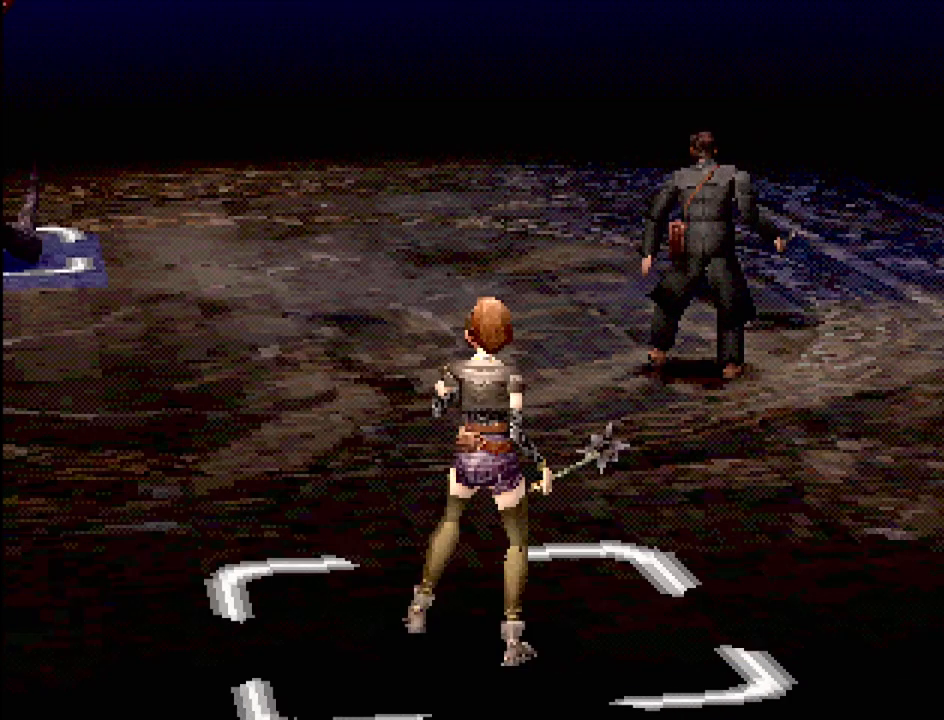
{"buttons": [], "events": []}
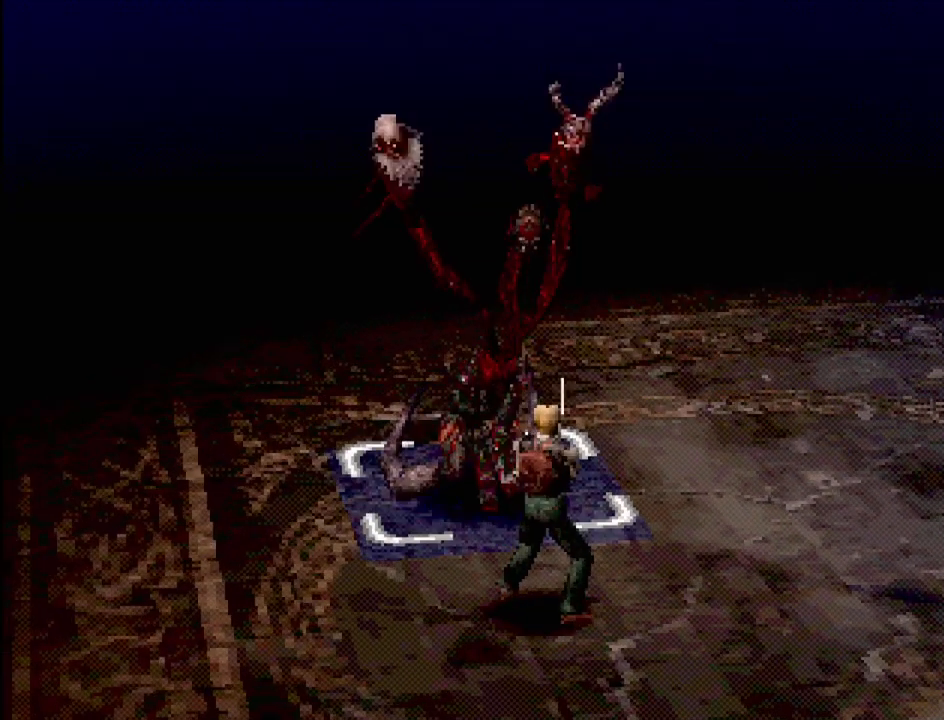
{"buttons": [], "events": [[67, "CROSS", "down"], [267, "CROSS", "up"]]}